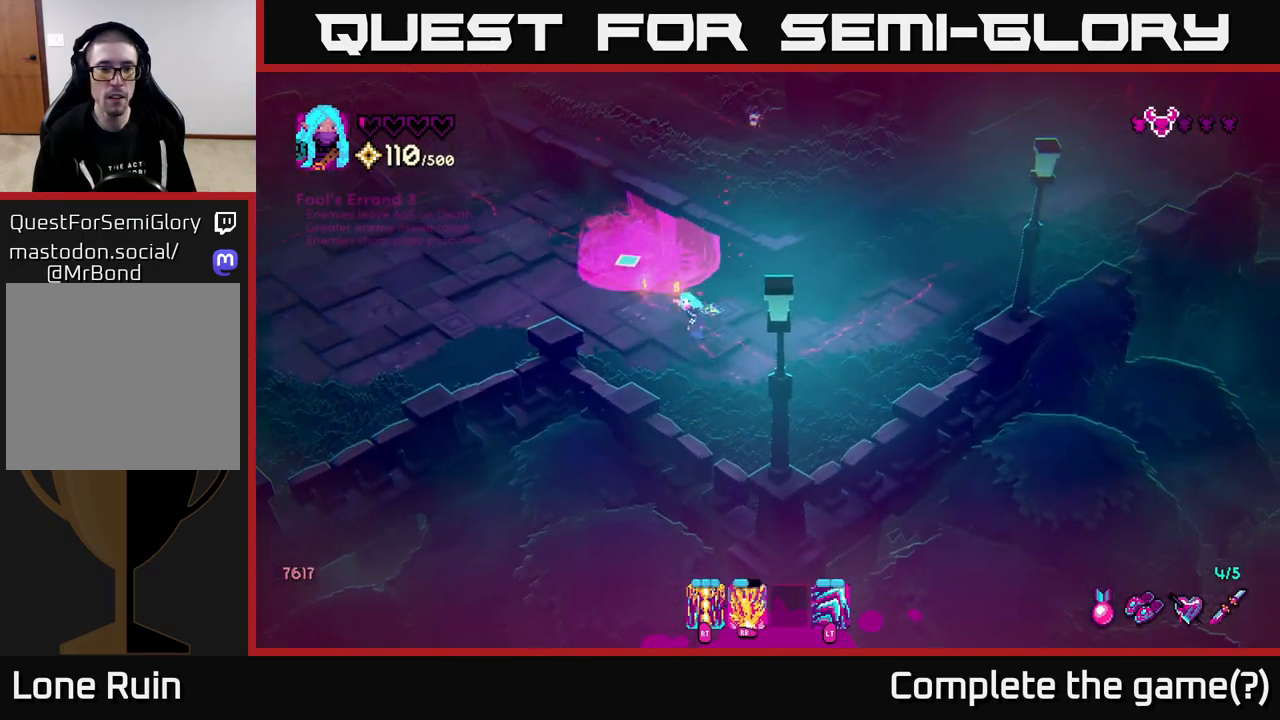
Gameplay with a controller (Xbox layout); each line is a JSON object with the inputs held at the frame after it. "events" lists button and stick changes between this image and that frame as [ms after this image, input, new state], when the widget could be followed in between.
{"buttons": [], "left_stick": "up-left", "right_stick": "up", "events": [[100, "left_stick", "up-left"], [233, "left_stick", "left"], [383, "right_stick", "up"], [433, "left_stick", "up-left"]]}
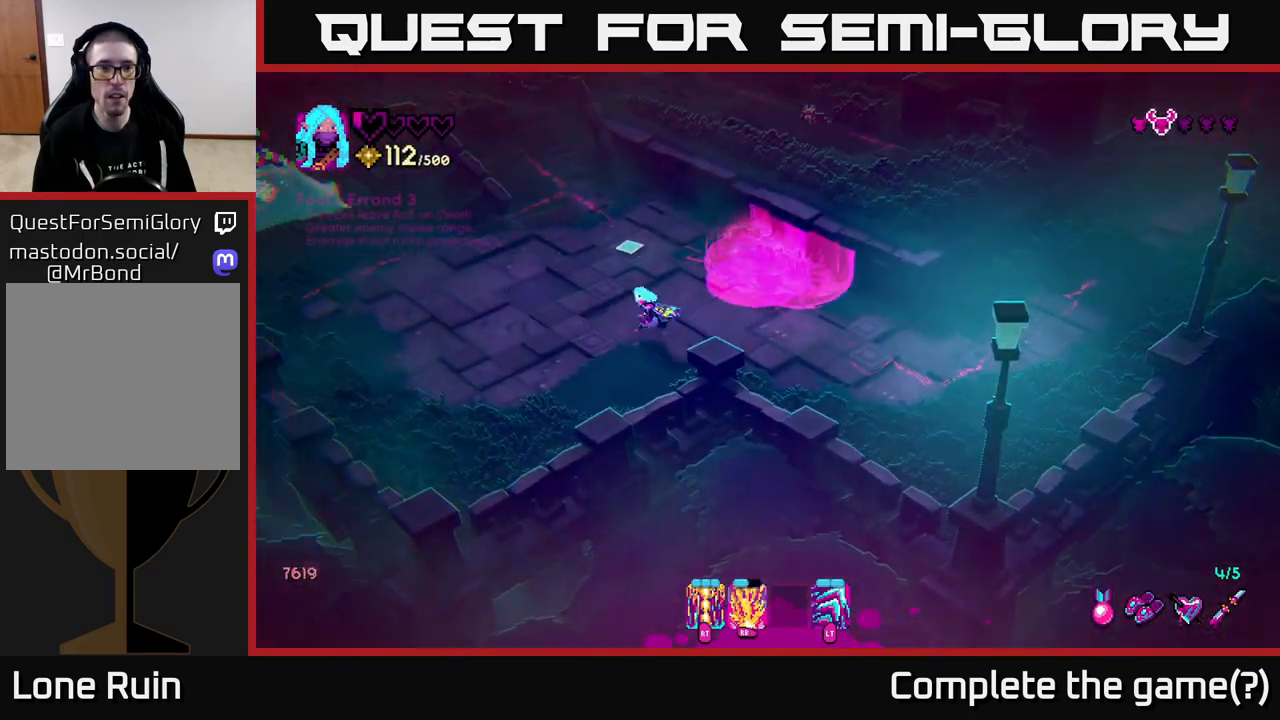
{"buttons": [], "left_stick": "center", "right_stick": "up", "events": [[200, "left_stick", "up"], [367, "left_stick", "center"]]}
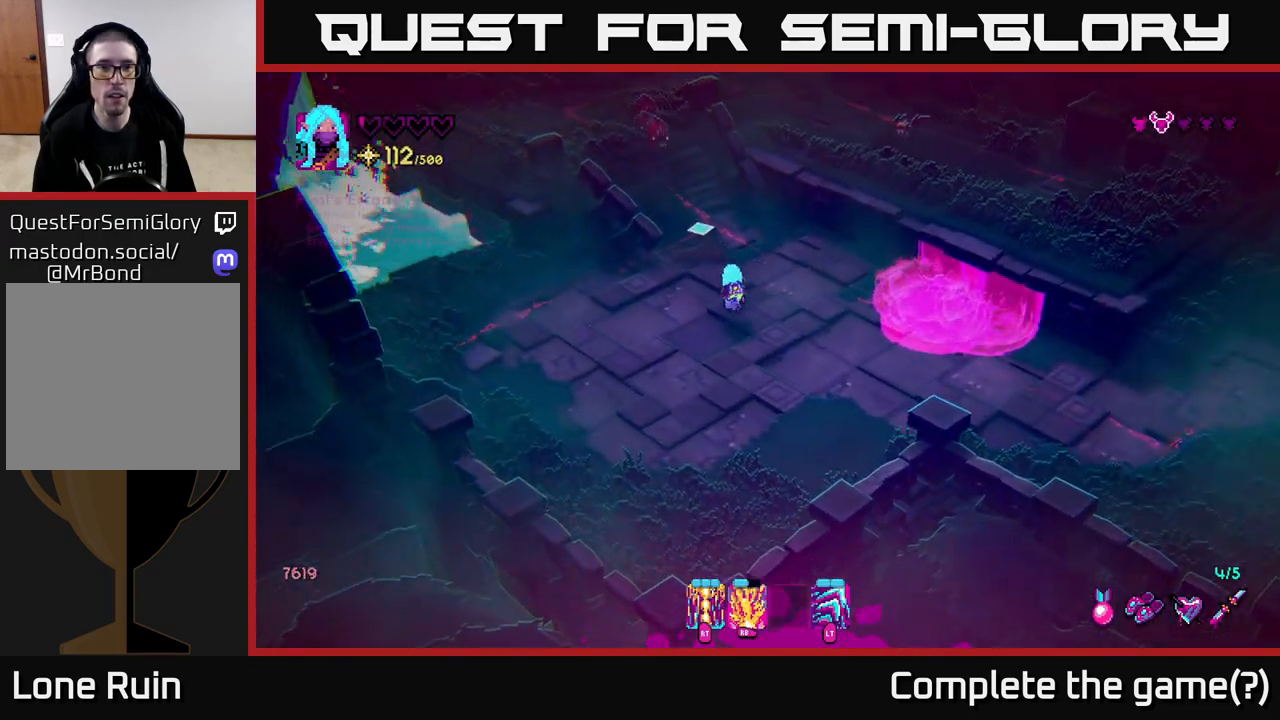
{"buttons": ["R1"], "left_stick": "center", "right_stick": "up", "events": [[17, "left_stick", "down-right"], [83, "R1", "down"], [217, "left_stick", "center"]]}
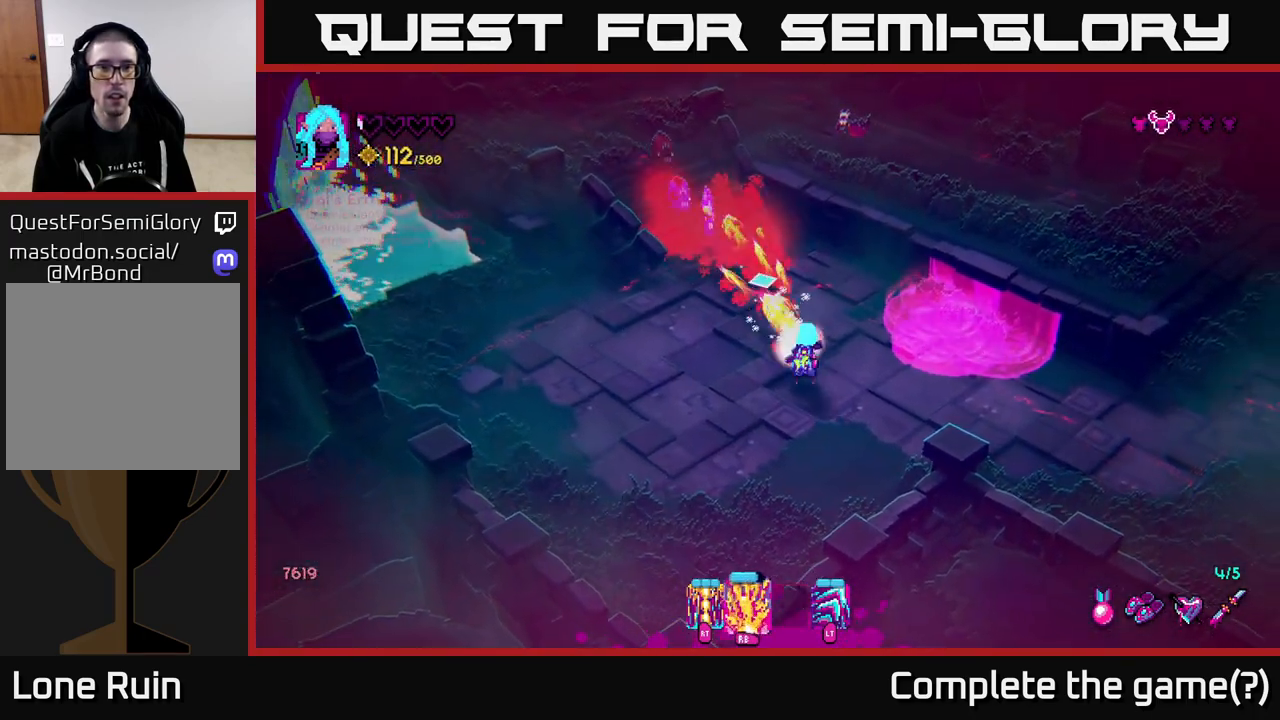
{"buttons": [], "left_stick": "center", "right_stick": "up", "events": [[483, "R1", "up"]]}
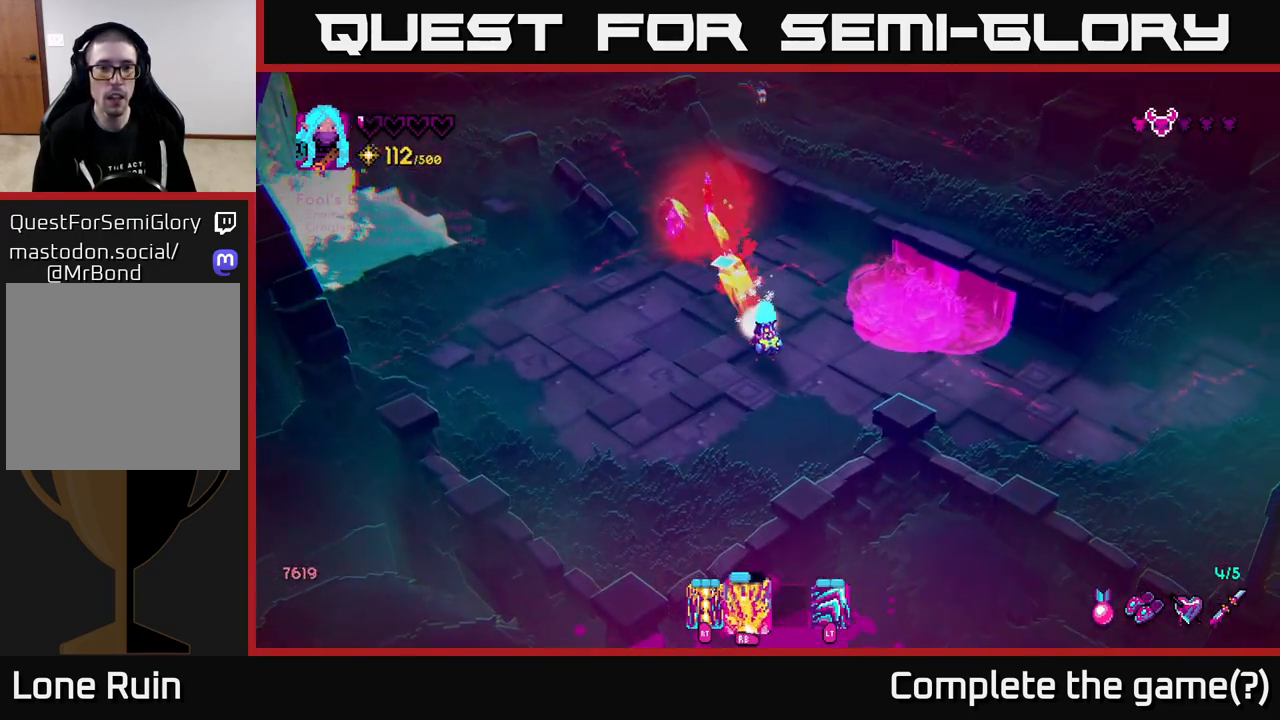
{"buttons": [], "left_stick": "up", "right_stick": "up", "events": [[67, "R2", "down"], [67, "left_stick", "down"], [117, "R2", "up"], [283, "left_stick", "left"], [383, "left_stick", "up"]]}
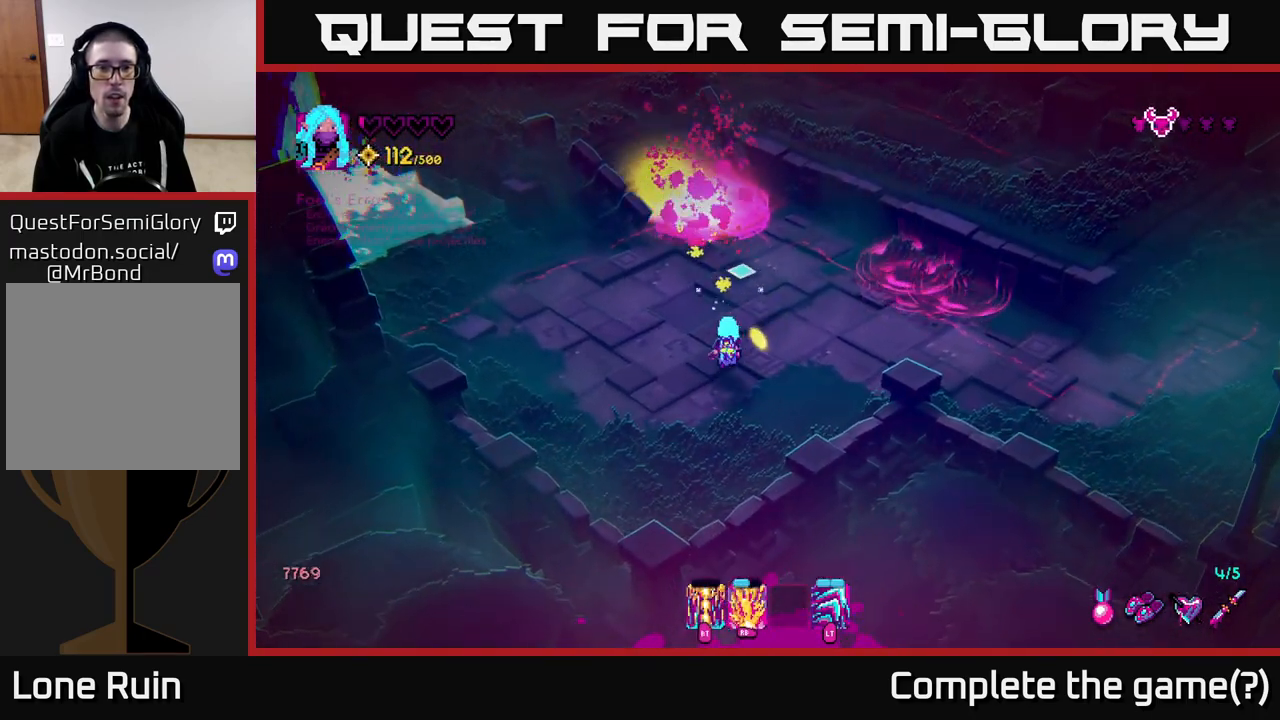
{"buttons": [], "left_stick": "up-right", "right_stick": "up", "events": [[17, "left_stick", "down-left"], [217, "left_stick", "up"], [217, "right_stick", "center"], [350, "left_stick", "up-right"], [400, "right_stick", "up"]]}
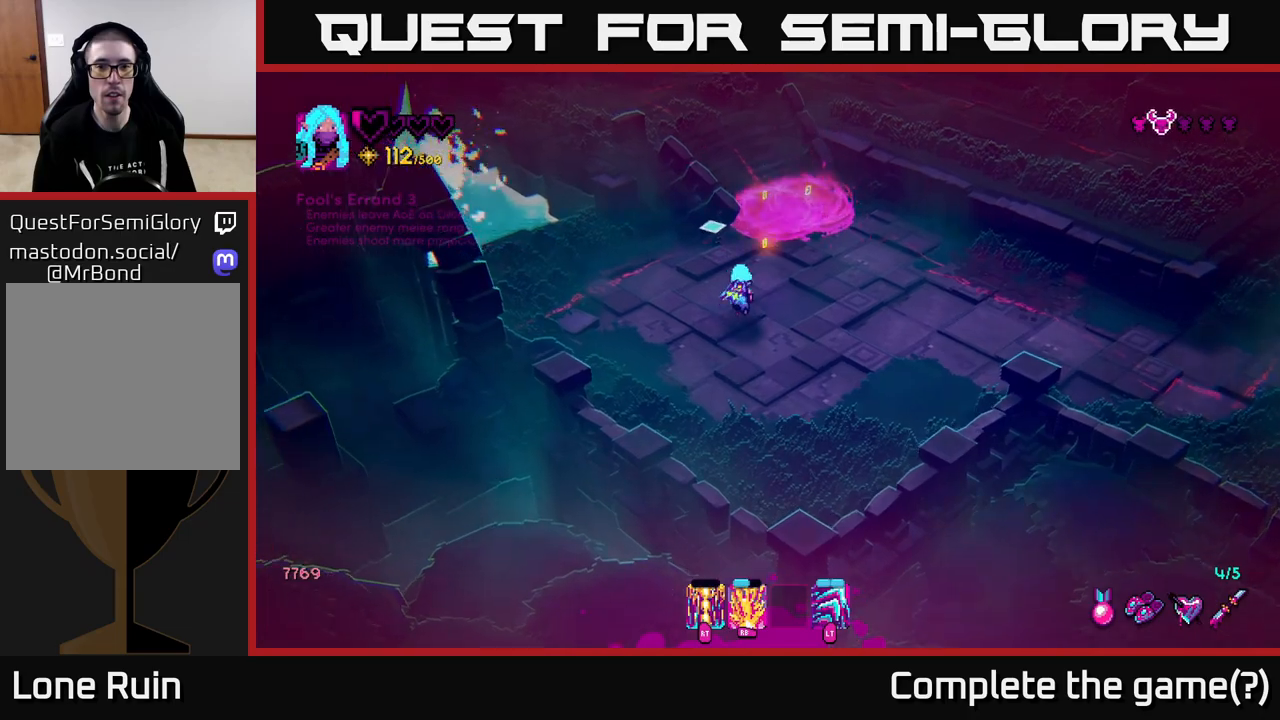
{"buttons": [], "left_stick": "center", "right_stick": "up", "events": [[83, "left_stick", "right"], [267, "left_stick", "center"]]}
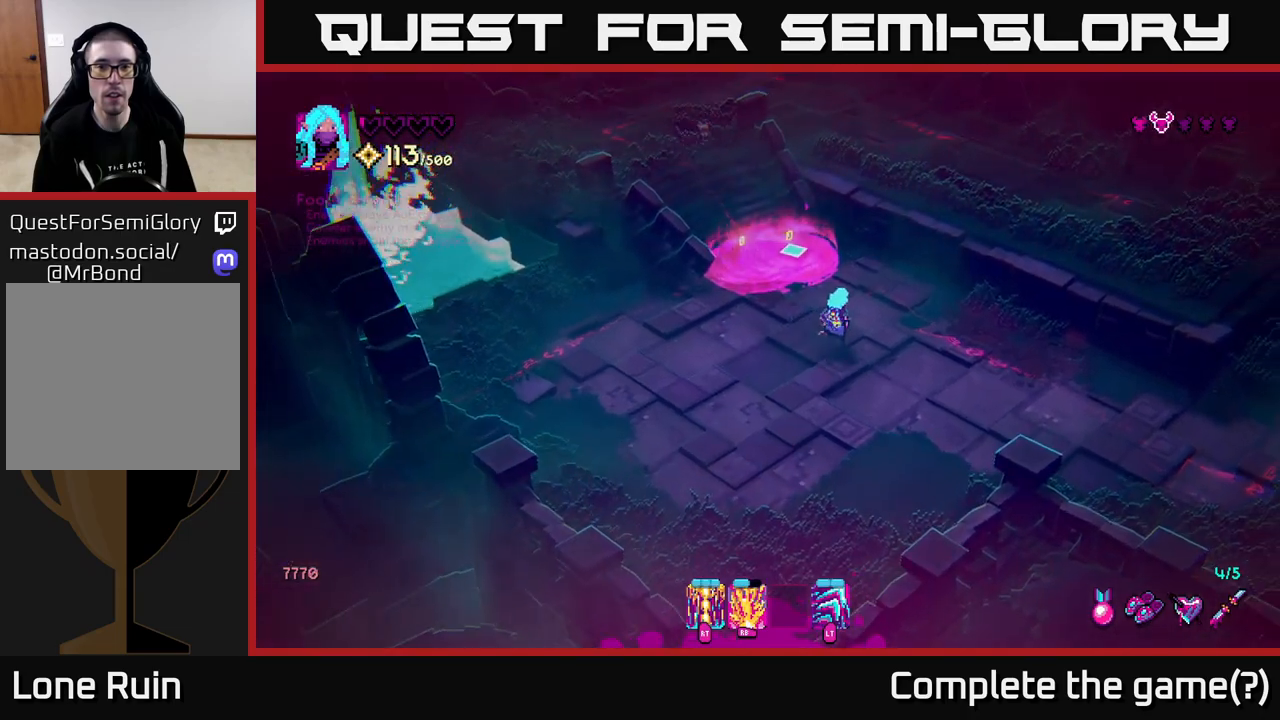
{"buttons": ["R2"], "left_stick": "center", "right_stick": "up-left", "events": [[217, "right_stick", "up-left"], [350, "left_stick", "down-right"], [433, "R2", "down"], [467, "left_stick", "center"]]}
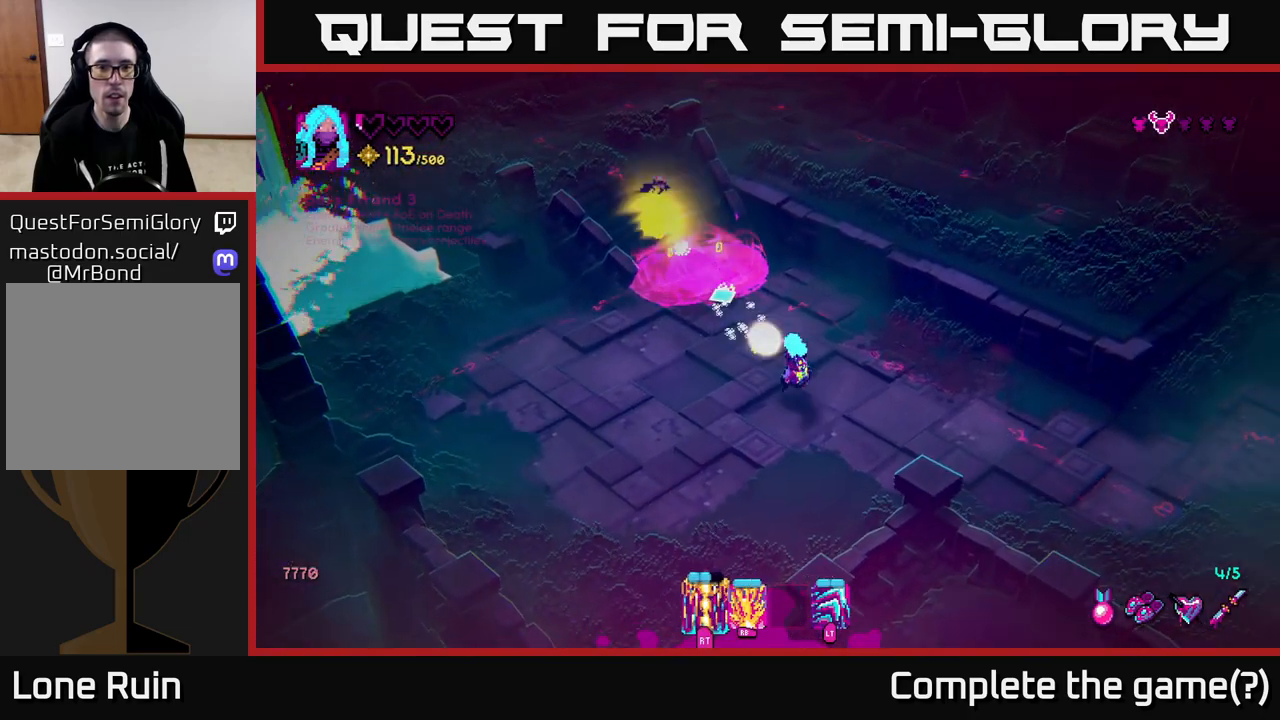
{"buttons": [], "left_stick": "center", "right_stick": "up-left", "events": [[67, "R2", "up"]]}
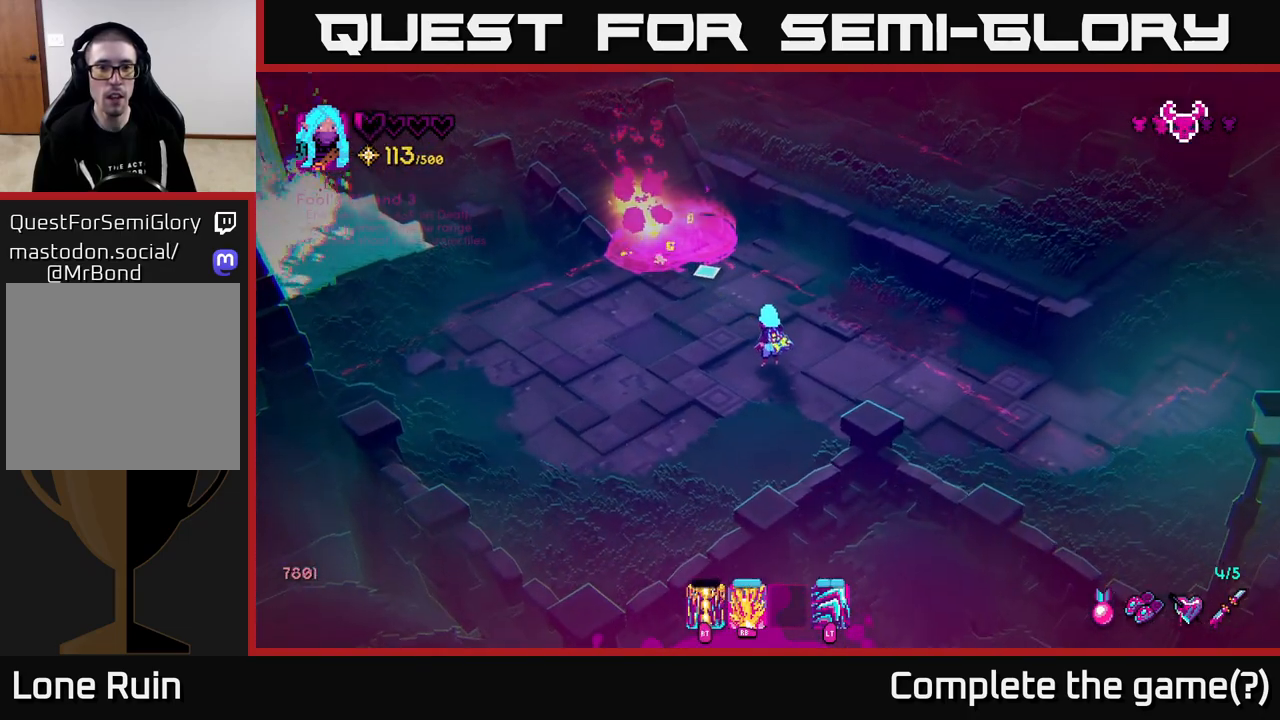
{"buttons": [], "left_stick": "up", "right_stick": "up-left", "events": [[317, "left_stick", "up-left"], [433, "left_stick", "up"]]}
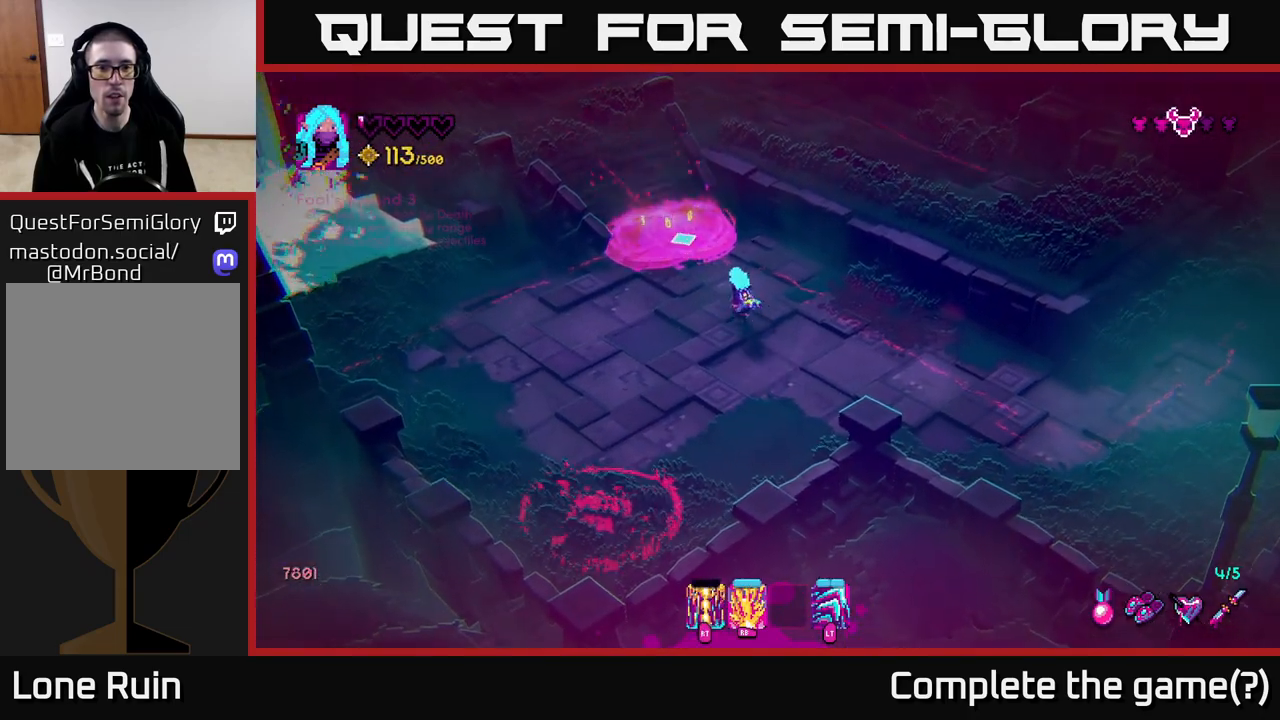
{"buttons": [], "left_stick": "center", "right_stick": "up-left", "events": [[33, "left_stick", "up-right"], [133, "left_stick", "center"]]}
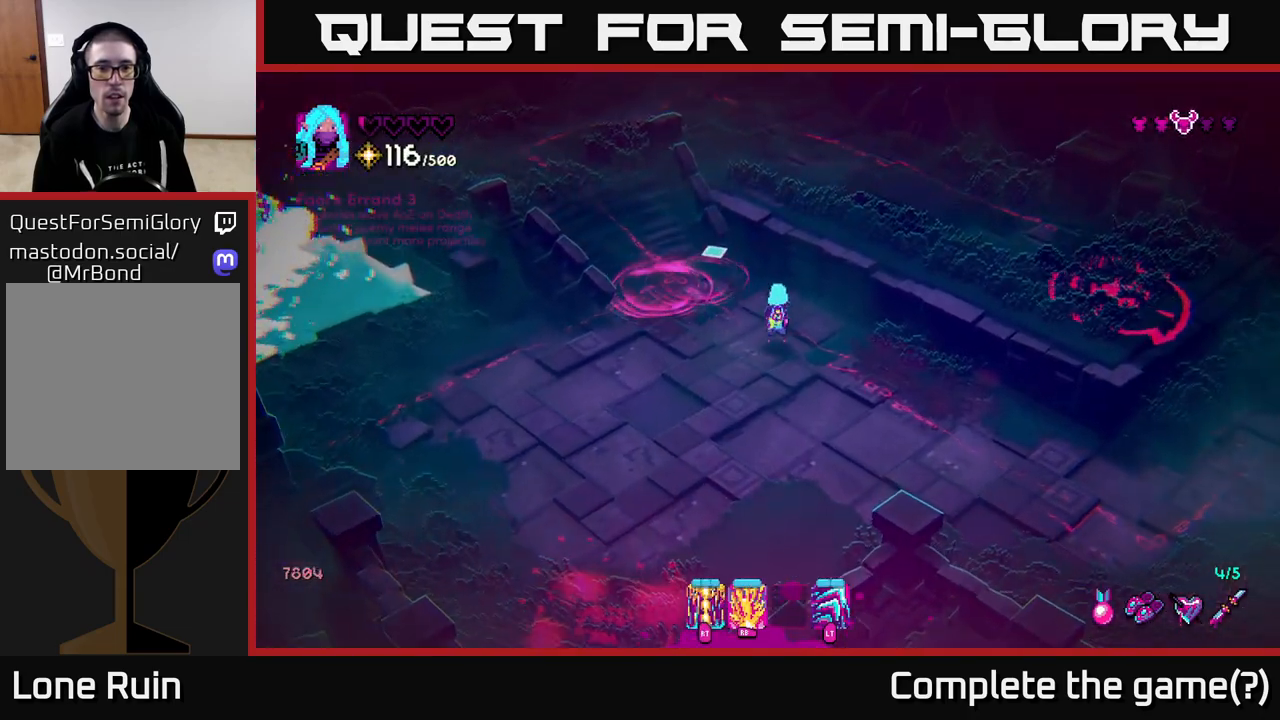
{"buttons": [], "left_stick": "down-left", "right_stick": "down", "events": [[17, "left_stick", "down"], [183, "left_stick", "down-left"], [200, "right_stick", "down"]]}
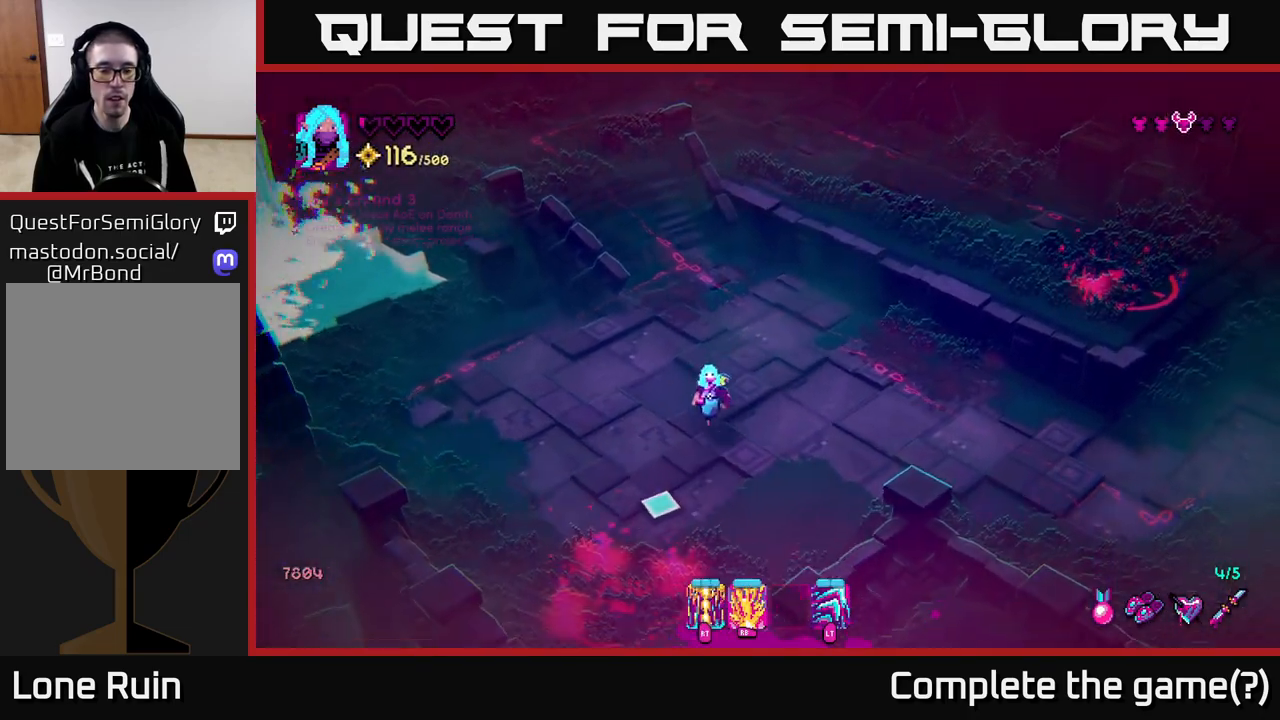
{"buttons": ["R1"], "left_stick": "up-right", "right_stick": "down", "events": [[50, "R1", "down"], [50, "left_stick", "center"], [450, "left_stick", "up-right"]]}
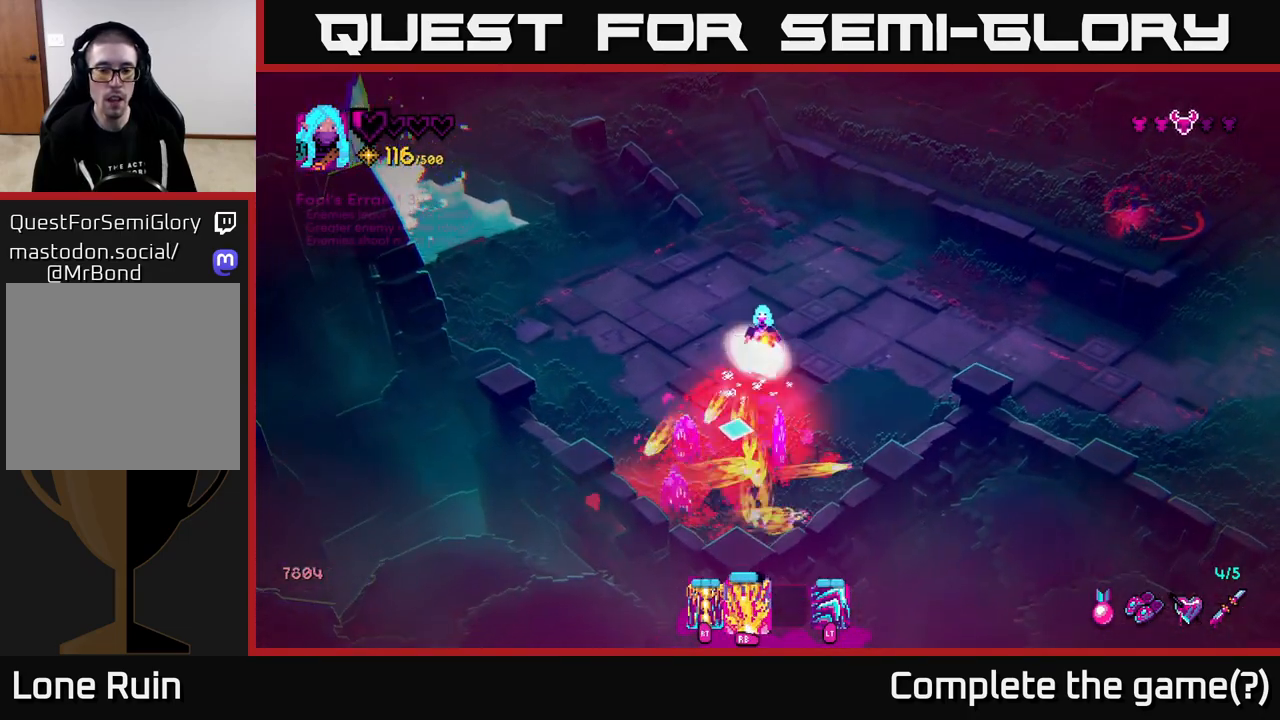
{"buttons": ["R1"], "left_stick": "down-left", "right_stick": "down", "events": [[250, "left_stick", "left"], [450, "left_stick", "down-left"]]}
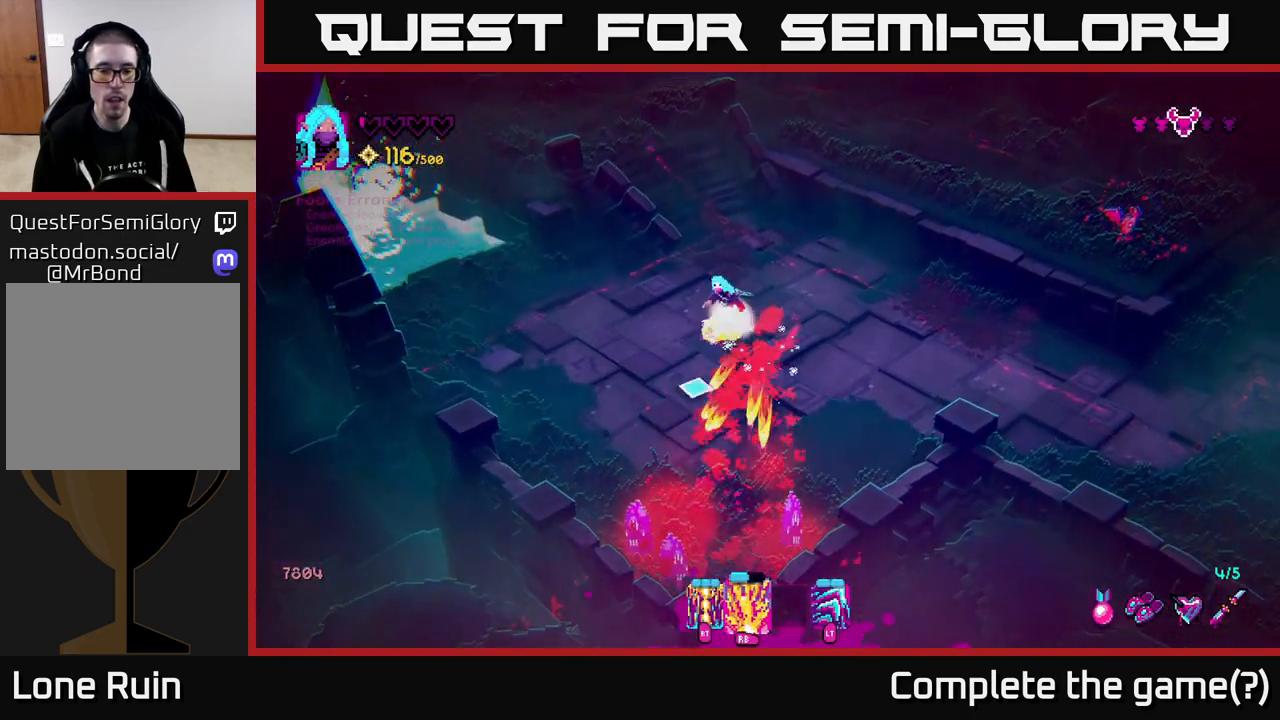
{"buttons": [], "left_stick": "up", "right_stick": "down", "events": [[50, "R1", "up"], [117, "left_stick", "left"], [300, "left_stick", "down"], [333, "R2", "down"], [467, "R2", "up"], [467, "left_stick", "up"]]}
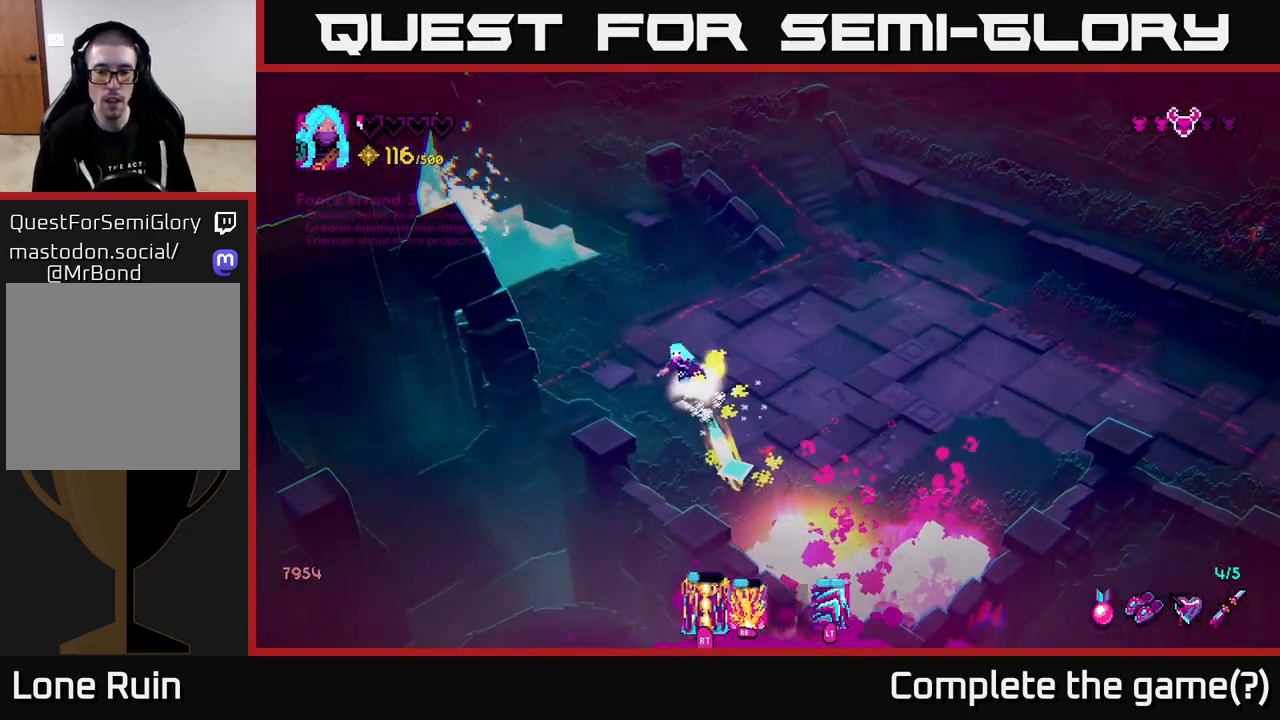
{"buttons": [], "left_stick": "down-right", "right_stick": "center", "events": [[17, "right_stick", "down-right"], [83, "left_stick", "up-right"], [233, "left_stick", "right"], [417, "left_stick", "down-right"], [433, "right_stick", "center"]]}
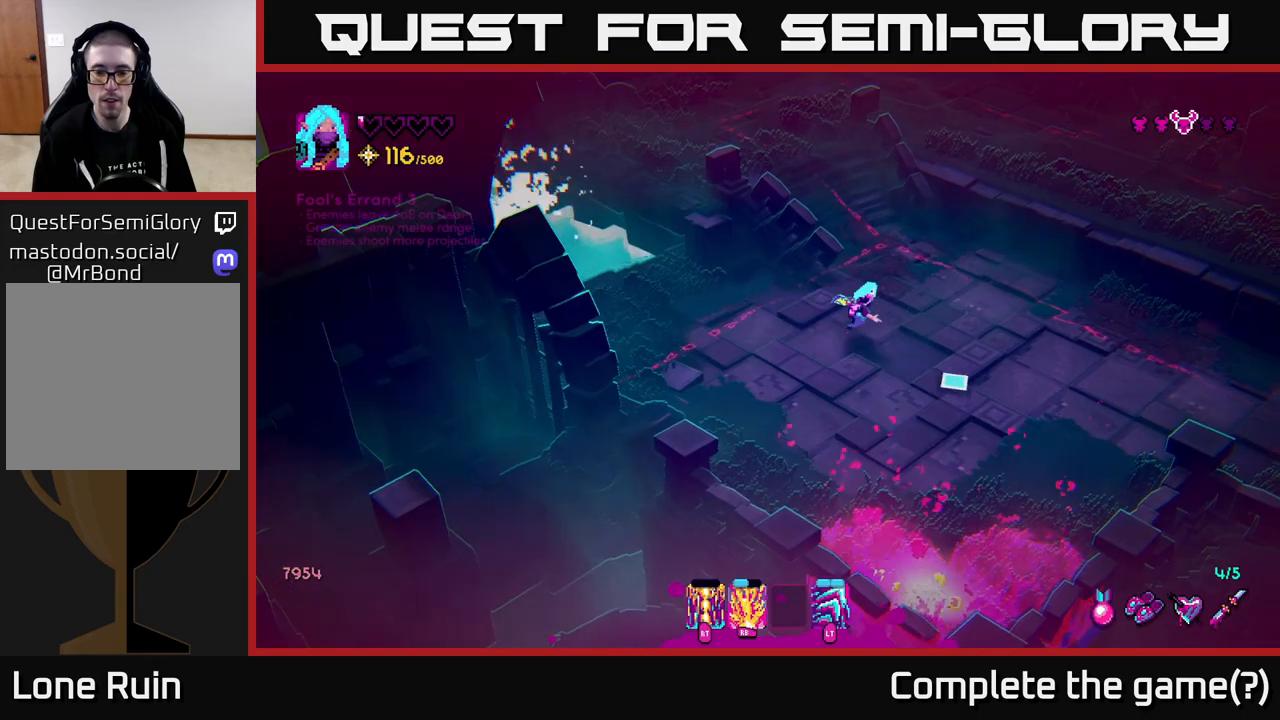
{"buttons": [], "left_stick": "center", "right_stick": "right", "events": [[83, "left_stick", "down"], [217, "left_stick", "down-left"], [433, "right_stick", "right"], [450, "left_stick", "center"]]}
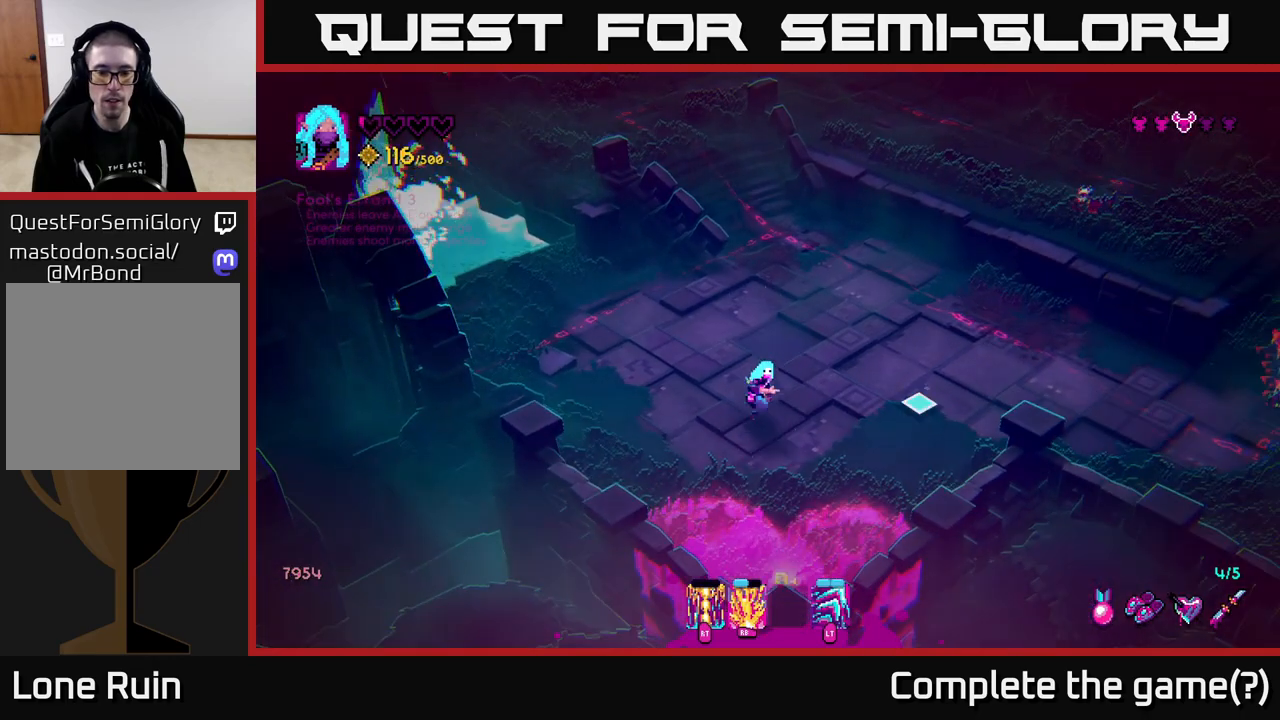
{"buttons": [], "left_stick": "up", "right_stick": "right", "events": [[200, "left_stick", "down"], [217, "right_stick", "up-right"], [300, "left_stick", "center"], [350, "left_stick", "up"], [450, "right_stick", "right"]]}
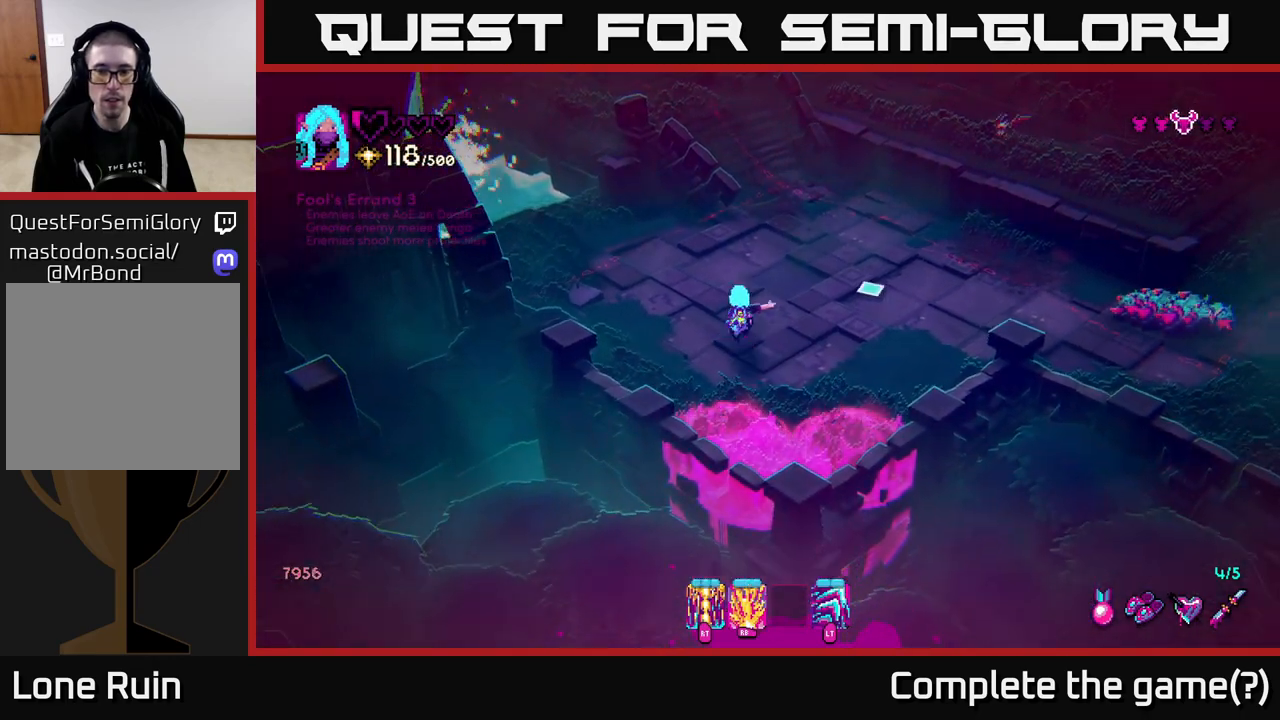
{"buttons": ["R1"], "left_stick": "right", "right_stick": "right", "events": [[133, "left_stick", "right"], [317, "R1", "down"], [317, "left_stick", "up-right"], [467, "left_stick", "right"]]}
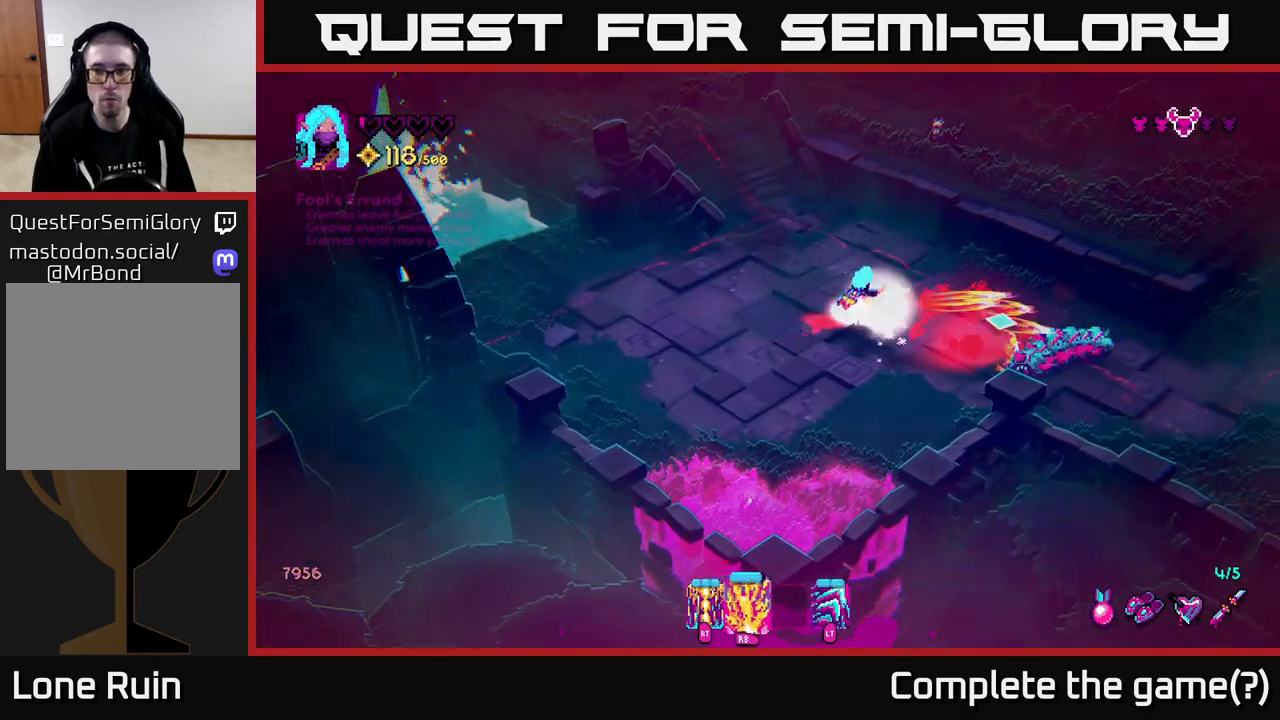
{"buttons": ["R1"], "left_stick": "up-left", "right_stick": "down-right", "events": [[50, "left_stick", "down-right"], [83, "right_stick", "down-right"], [100, "left_stick", "down-left"], [183, "left_stick", "up-left"], [300, "left_stick", "center"], [383, "left_stick", "up-left"]]}
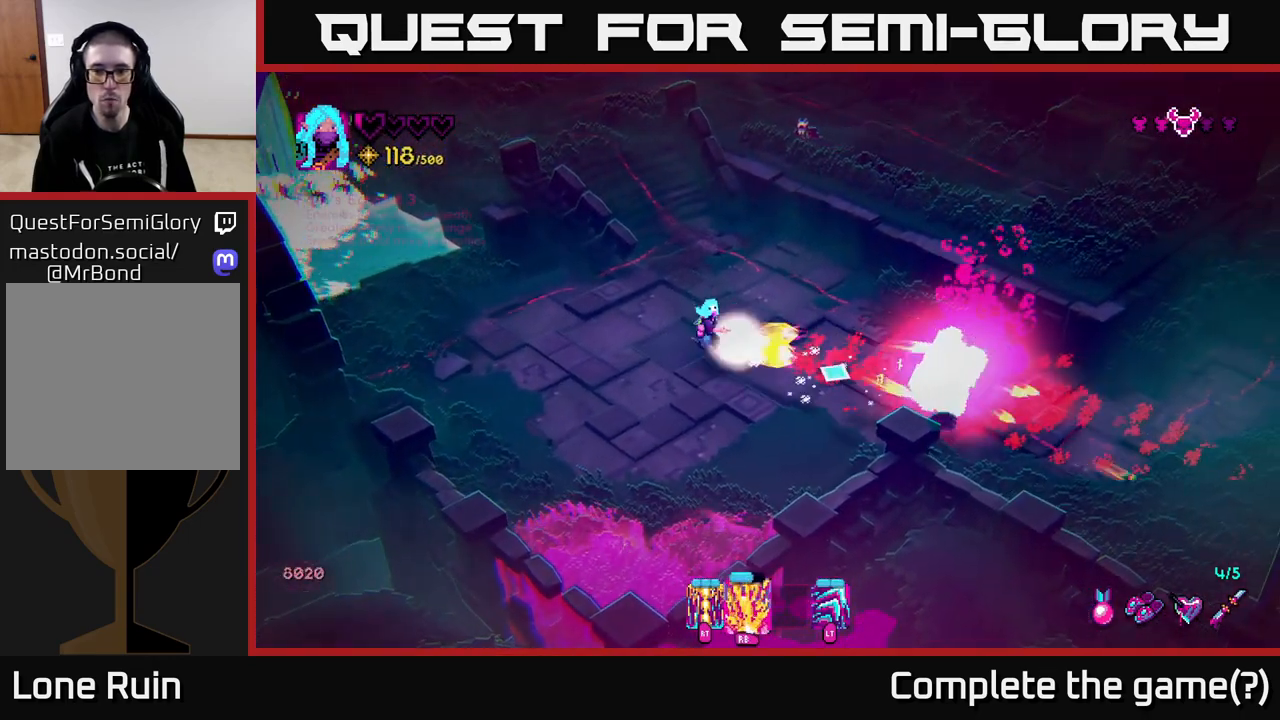
{"buttons": [], "left_stick": "right", "right_stick": "right", "events": [[17, "left_stick", "center"], [100, "left_stick", "down-right"], [100, "right_stick", "right"], [117, "R1", "up"], [233, "left_stick", "up-right"], [317, "left_stick", "center"], [467, "left_stick", "right"]]}
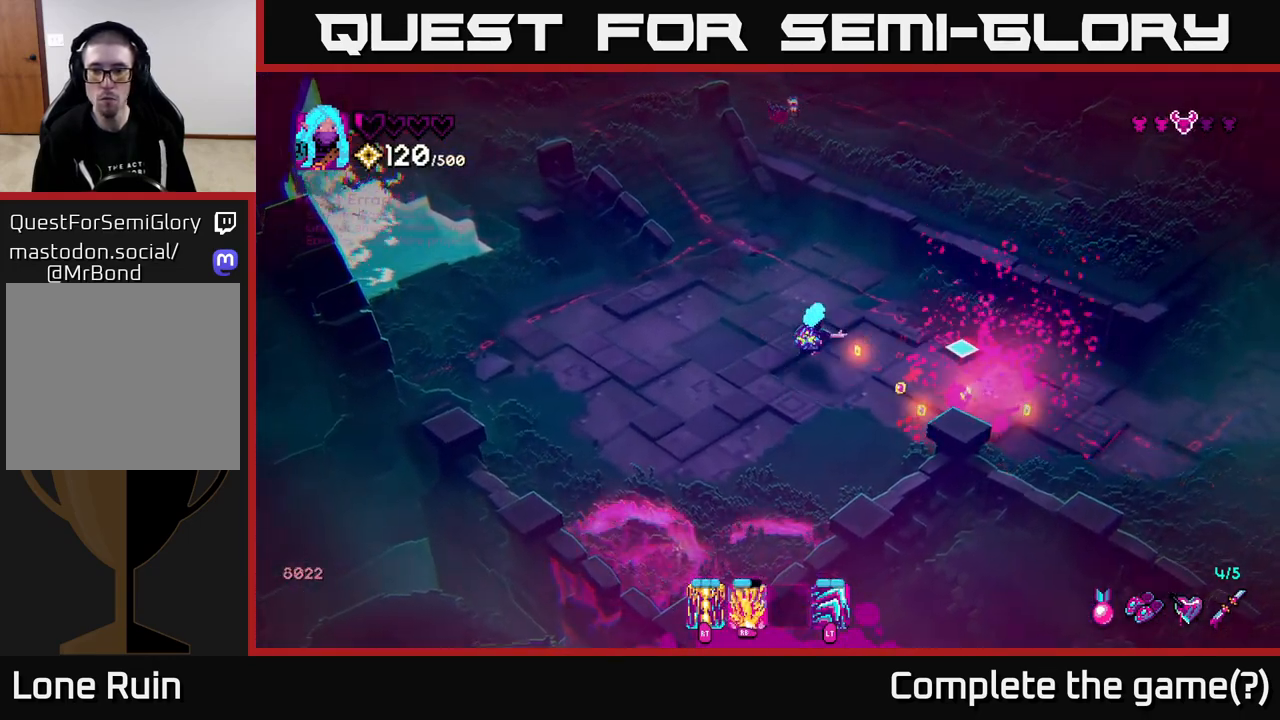
{"buttons": [], "left_stick": "center", "right_stick": "up", "events": [[167, "left_stick", "up-left"], [350, "left_stick", "center"], [383, "right_stick", "up"]]}
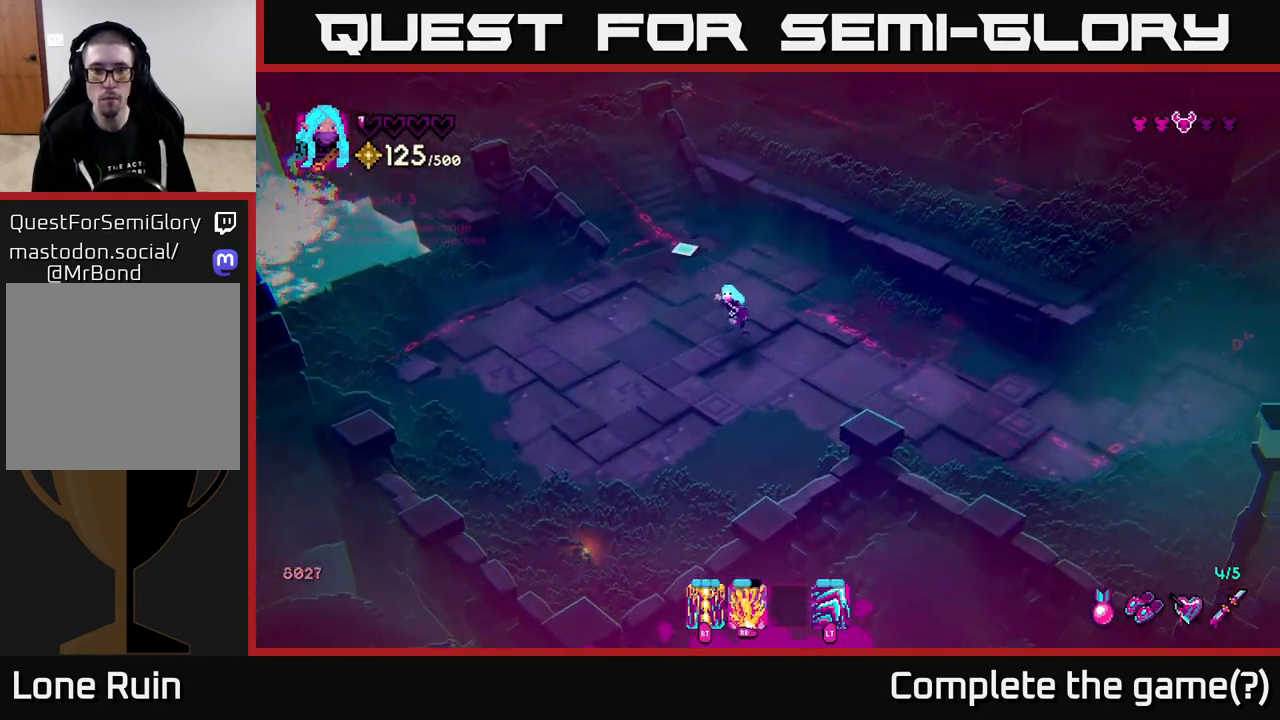
{"buttons": [], "left_stick": "down-right", "right_stick": "up-left", "events": [[33, "right_stick", "up-left"], [67, "left_stick", "up"], [200, "left_stick", "center"], [283, "left_stick", "down-right"]]}
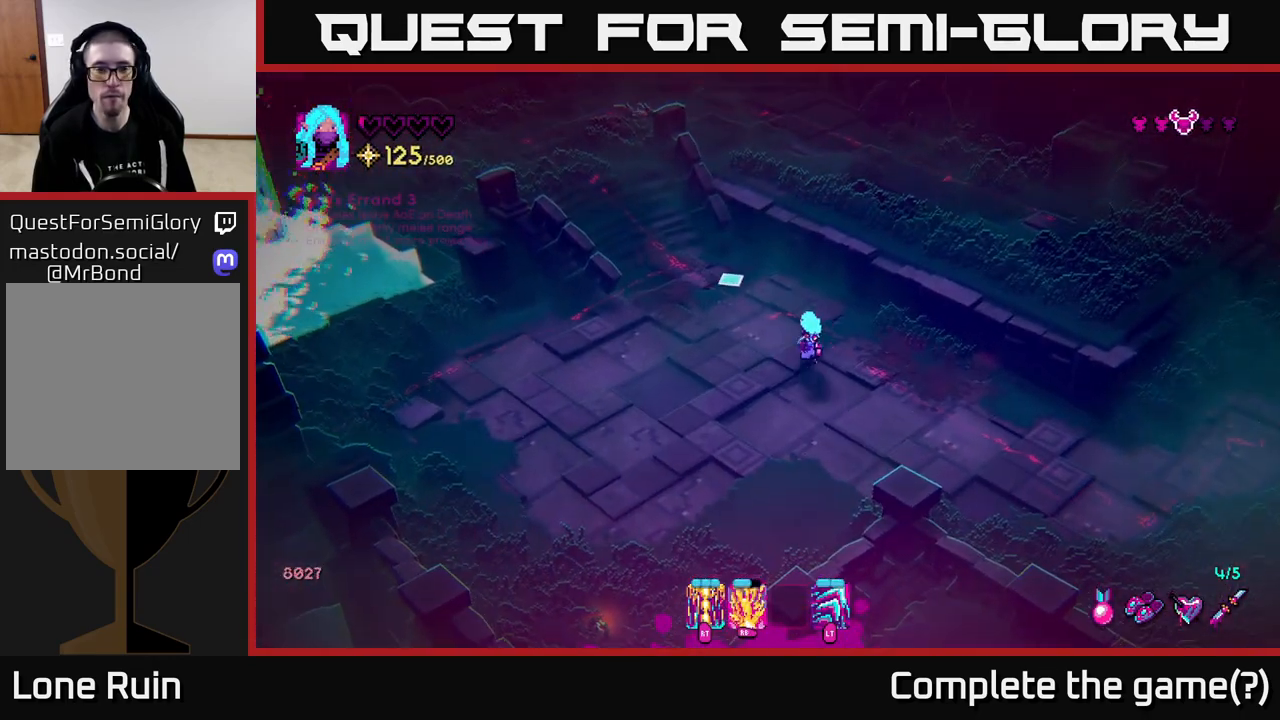
{"buttons": [], "left_stick": "up-left", "right_stick": "up-left", "events": [[233, "left_stick", "up-left"]]}
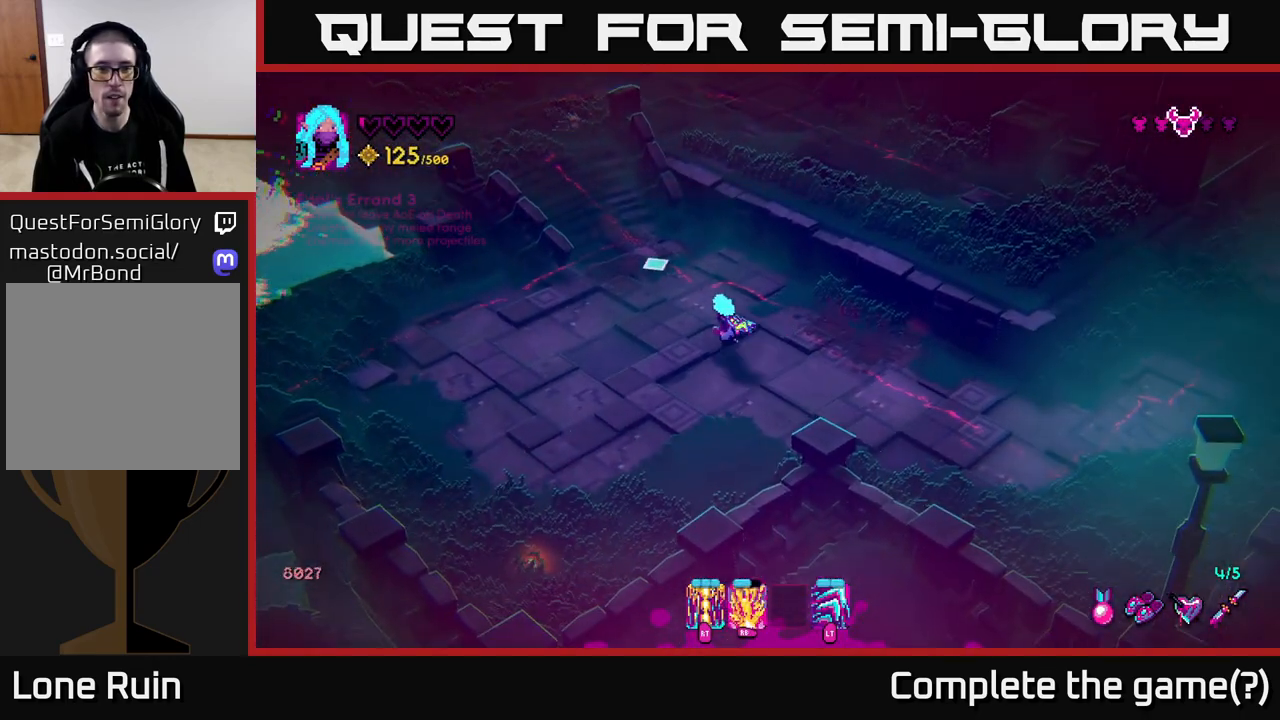
{"buttons": ["R1"], "left_stick": "down", "right_stick": "up-left", "events": [[133, "left_stick", "center"], [150, "R1", "down"], [483, "left_stick", "down"]]}
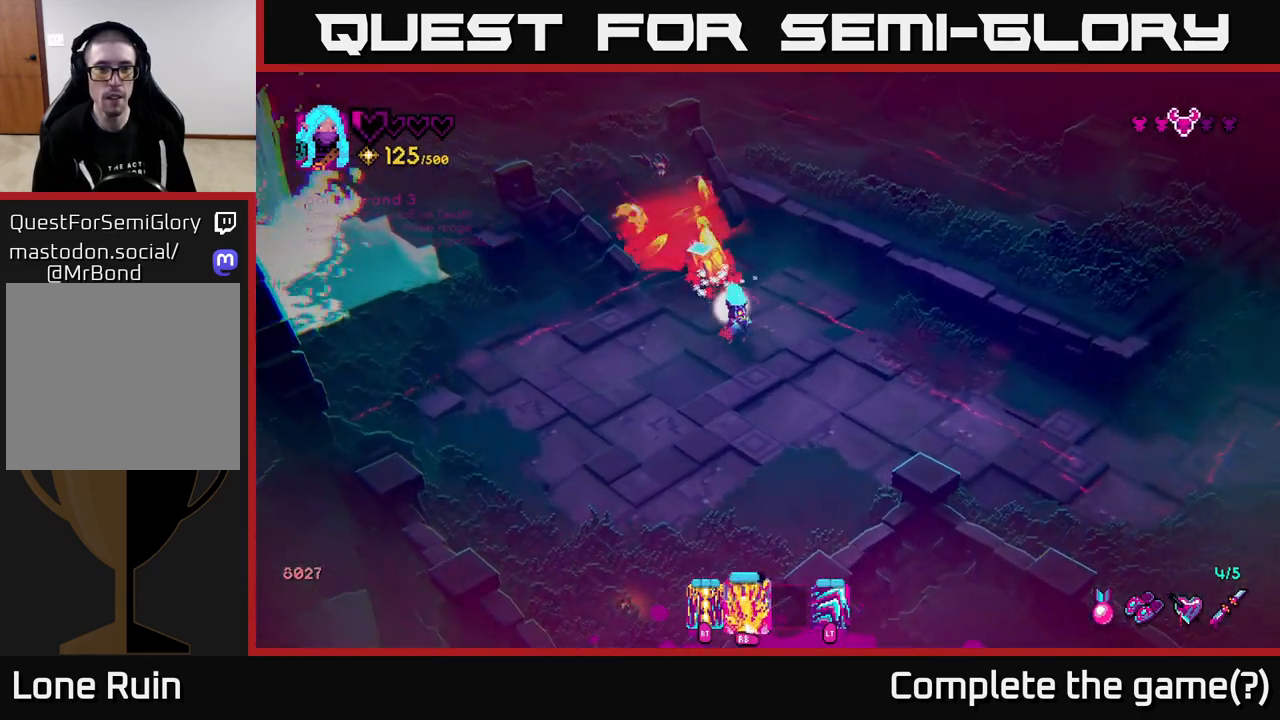
{"buttons": [], "left_stick": "up", "right_stick": "up-left", "events": [[200, "left_stick", "center"], [350, "left_stick", "down-right"], [367, "R1", "up"], [450, "left_stick", "up"]]}
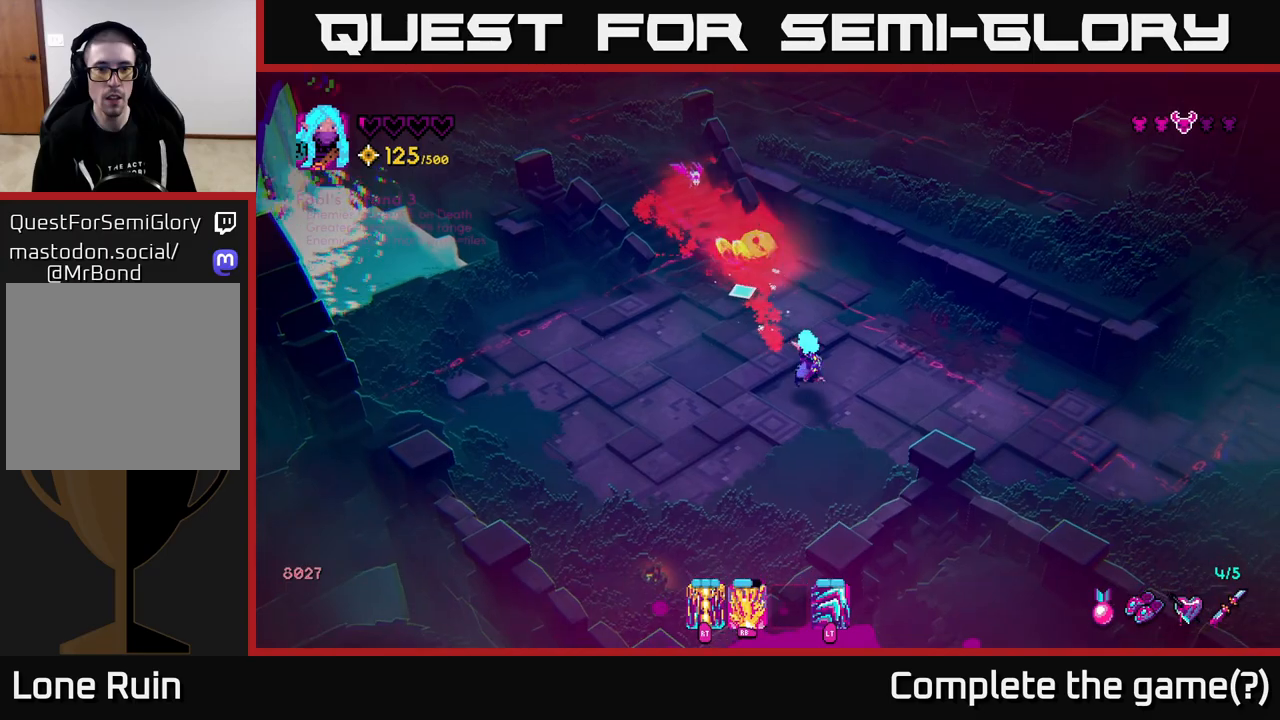
{"buttons": [], "left_stick": "center", "right_stick": "center", "events": [[183, "left_stick", "center"], [300, "right_stick", "center"]]}
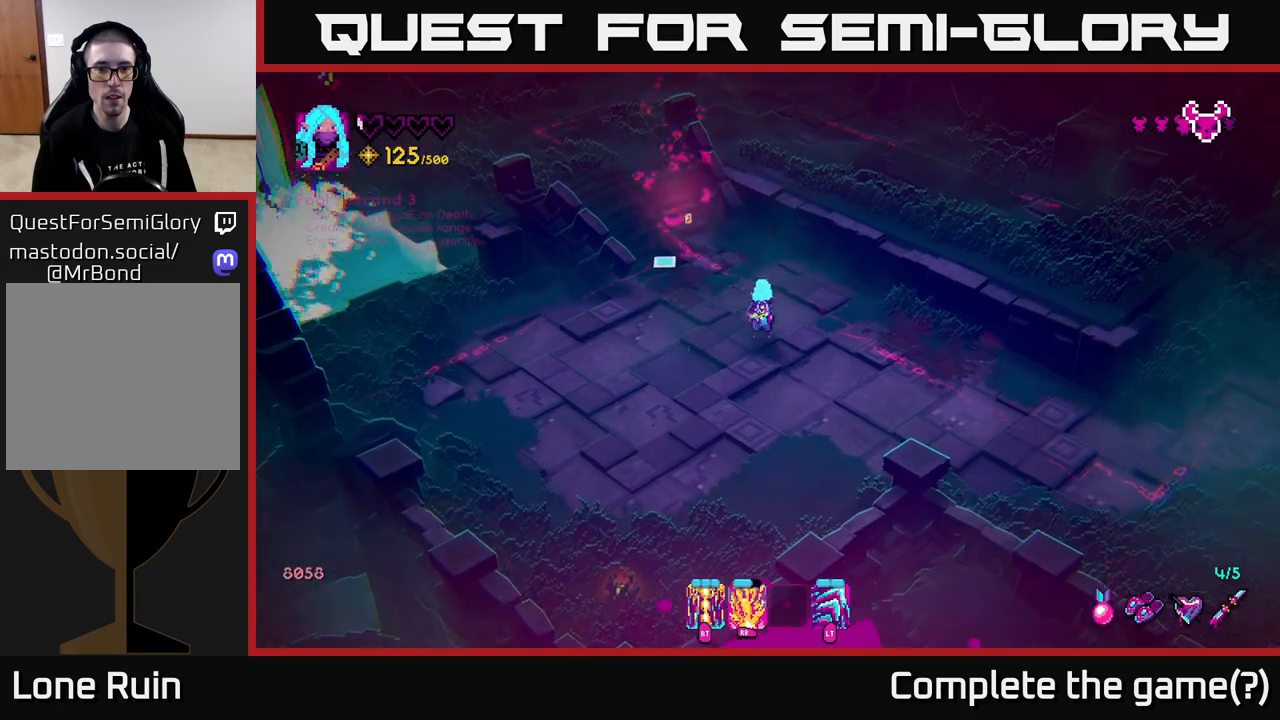
{"buttons": [], "left_stick": "up-left", "right_stick": "up", "events": [[67, "right_stick", "up-left"], [133, "left_stick", "up-left"], [317, "left_stick", "center"], [417, "right_stick", "up"], [483, "left_stick", "up-left"]]}
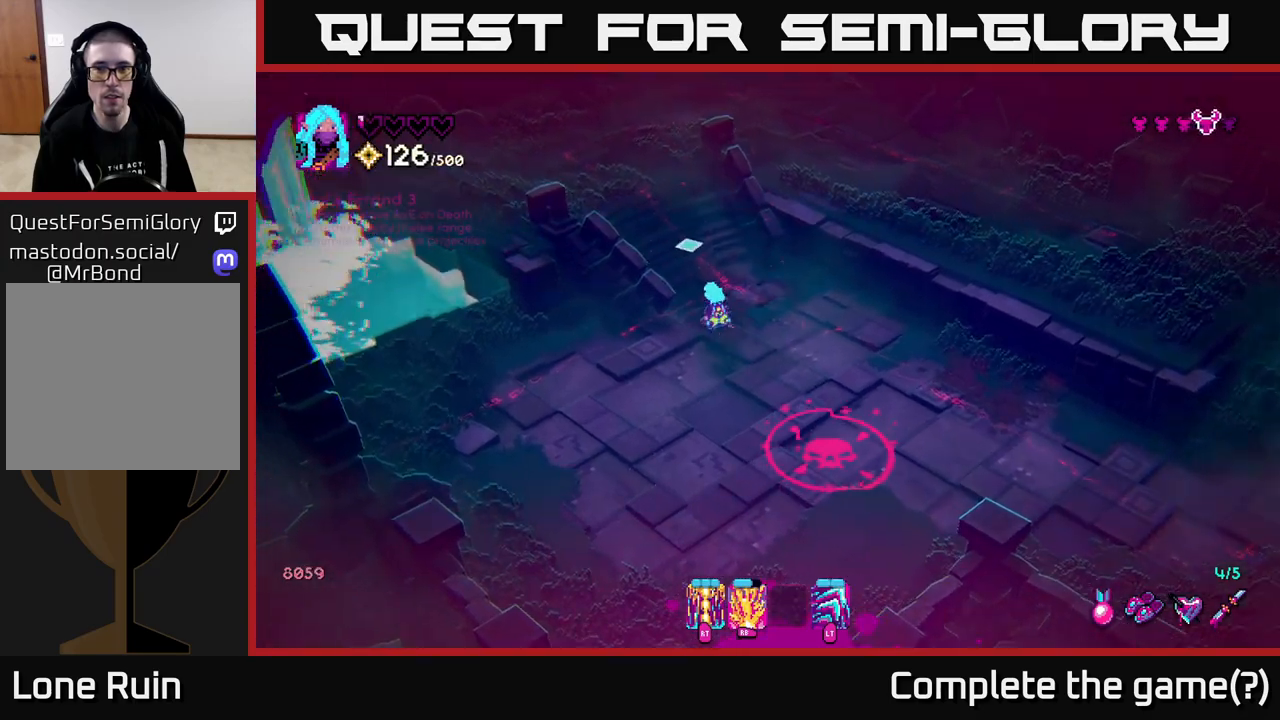
{"buttons": [], "left_stick": "down-right", "right_stick": "down-right", "events": [[133, "left_stick", "up"], [300, "right_stick", "right"], [333, "left_stick", "down-right"], [350, "right_stick", "down-right"]]}
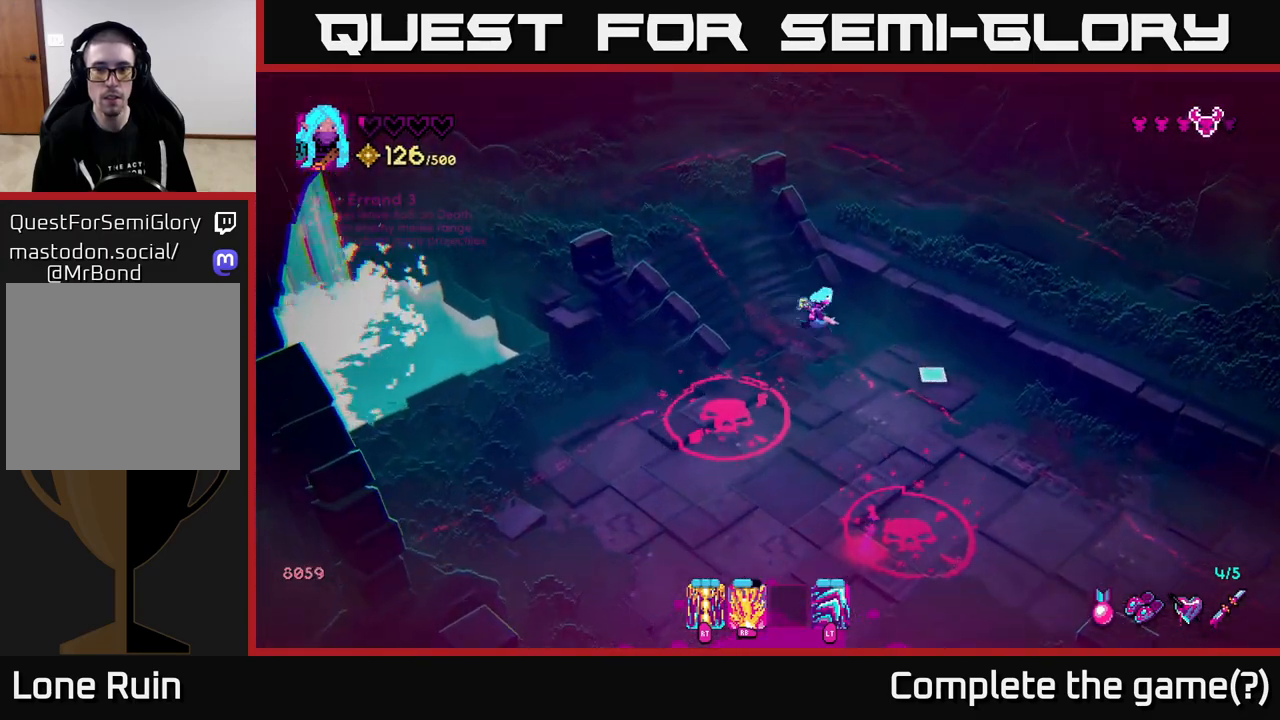
{"buttons": [], "left_stick": "down-right", "right_stick": "down-left", "events": [[117, "right_stick", "down"], [433, "right_stick", "down-left"]]}
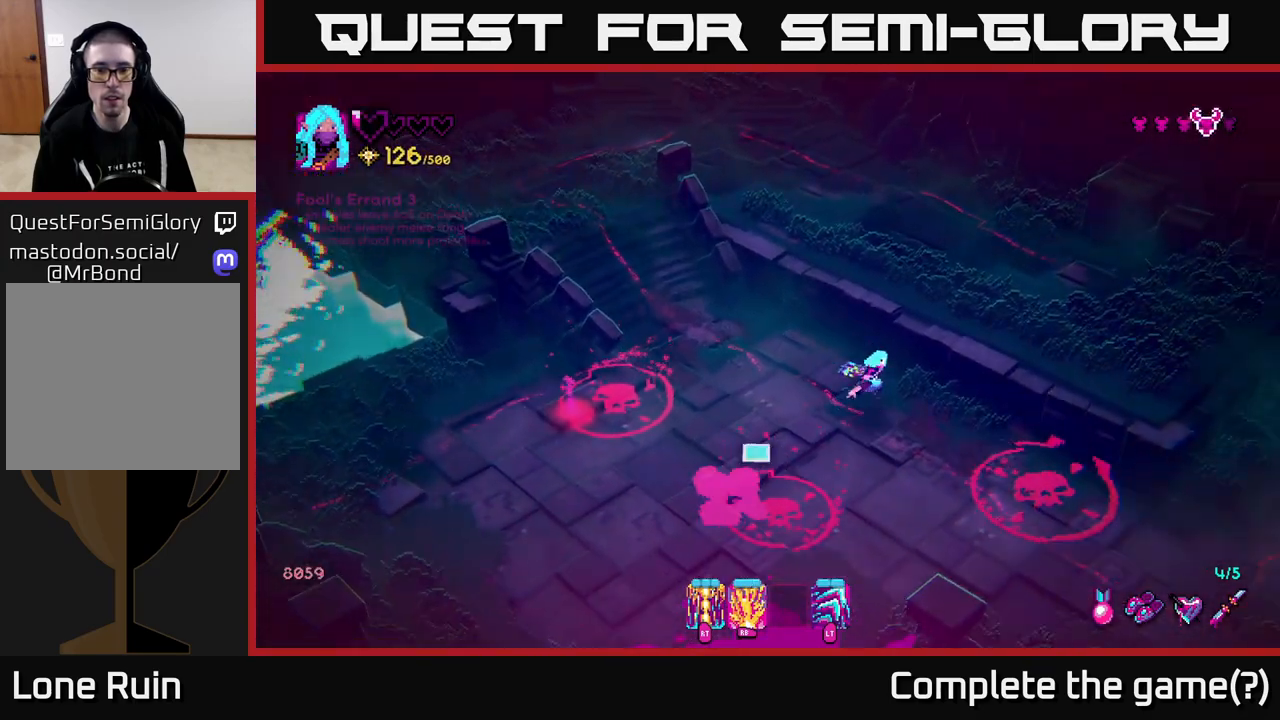
{"buttons": ["R1"], "left_stick": "down-left", "right_stick": "up-left", "events": [[83, "right_stick", "left"], [117, "left_stick", "down-left"], [183, "left_stick", "down"], [333, "R1", "down"], [367, "left_stick", "down-left"], [367, "right_stick", "up-left"]]}